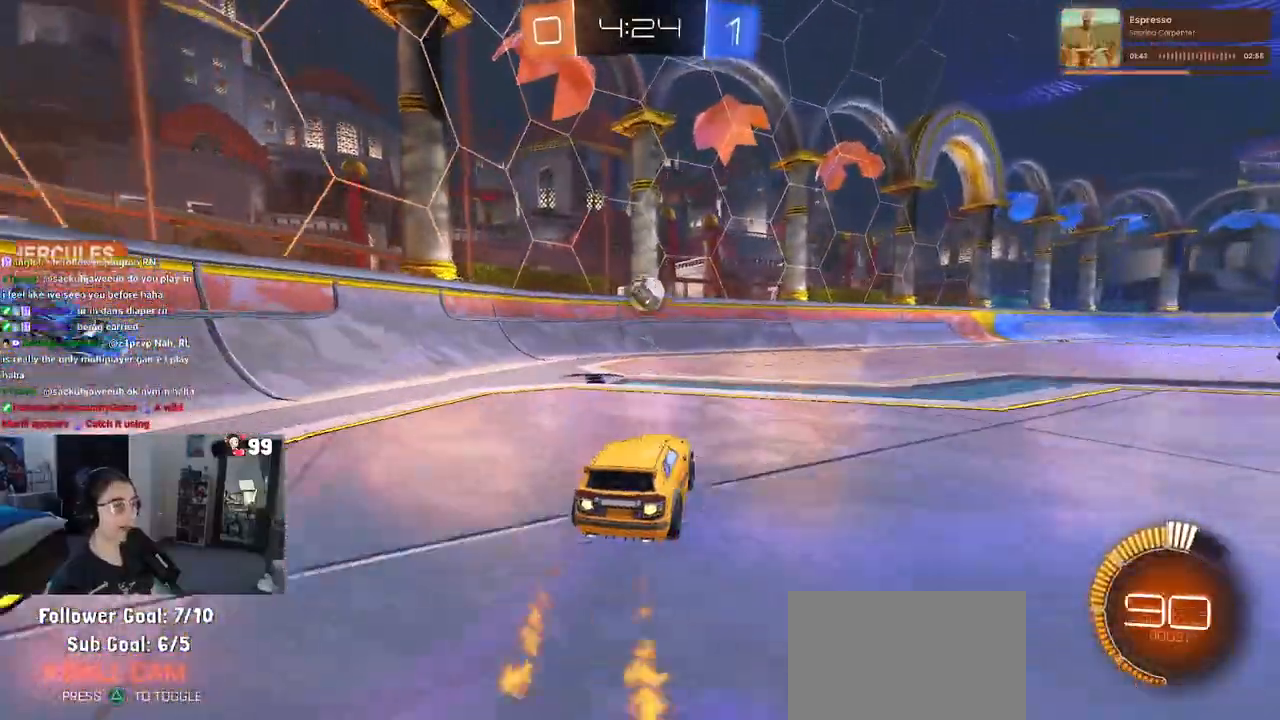
Gameplay with a controller (PlayStation layout); each line is a JSON object with the inputs held at the frame after it (dt_ms = milliseconds from this image to that frame). "events" lists button and stick changes between this image and that frame as [ms after this image, input, new state], when the widget could be followed in between.
{"dt_ms": 1000, "buttons": ["R2"], "left_stick": "right", "right_stick": "center"}
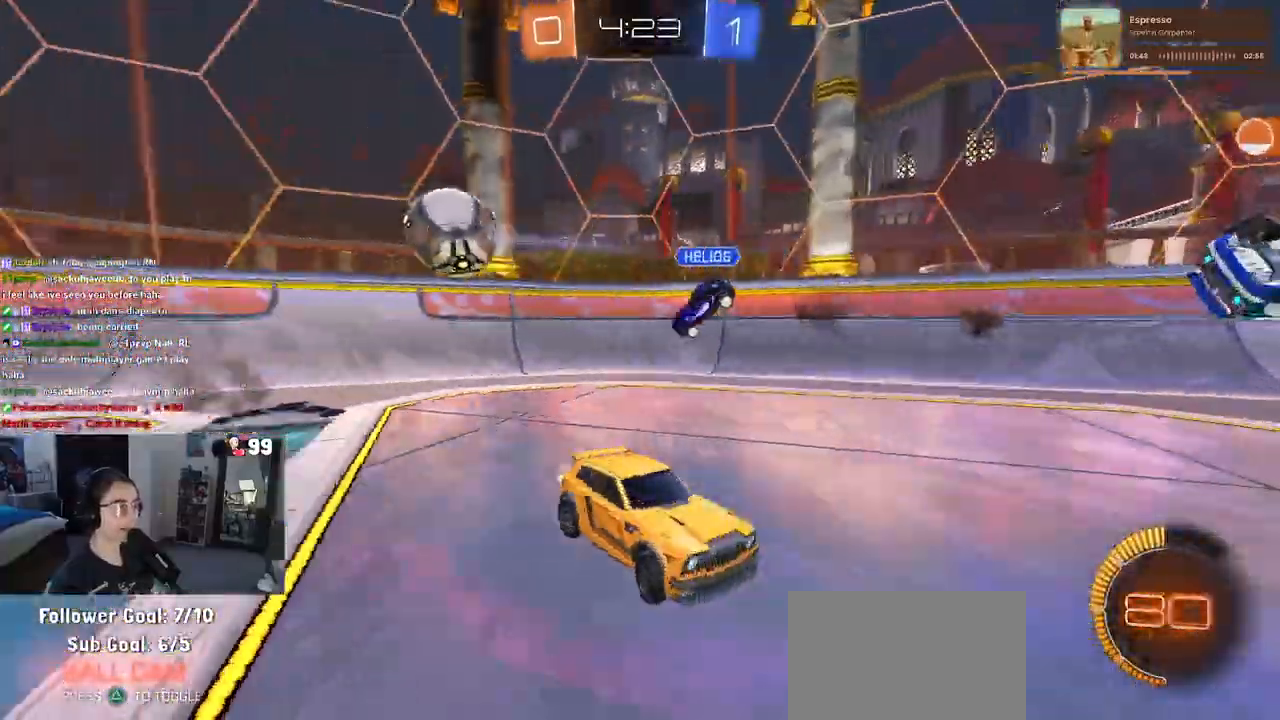
{"dt_ms": 500, "buttons": ["R1", "R2"], "left_stick": "right", "right_stick": "center", "events": [[400, "R1", "down"]]}
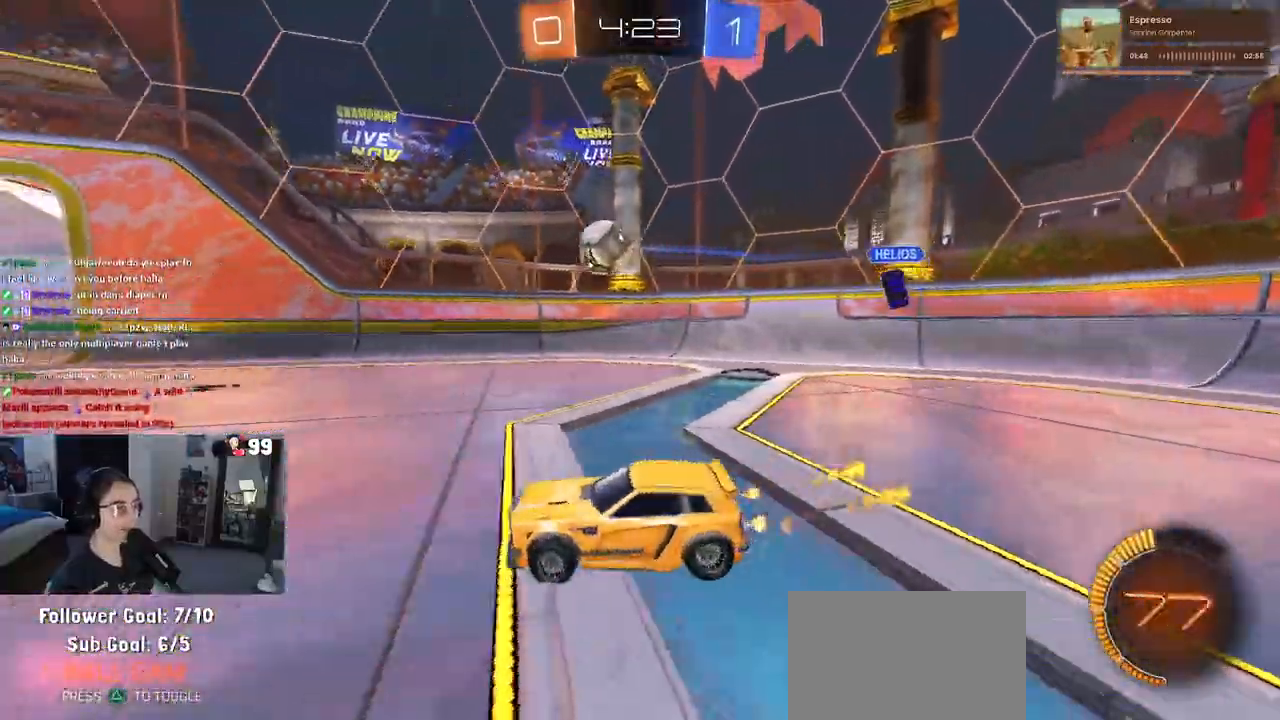
{"dt_ms": 500, "buttons": ["R1", "R2"], "left_stick": "center", "right_stick": "center", "events": [[167, "TRIANGLE", "down"], [267, "TRIANGLE", "up"], [317, "left_stick", "center"]]}
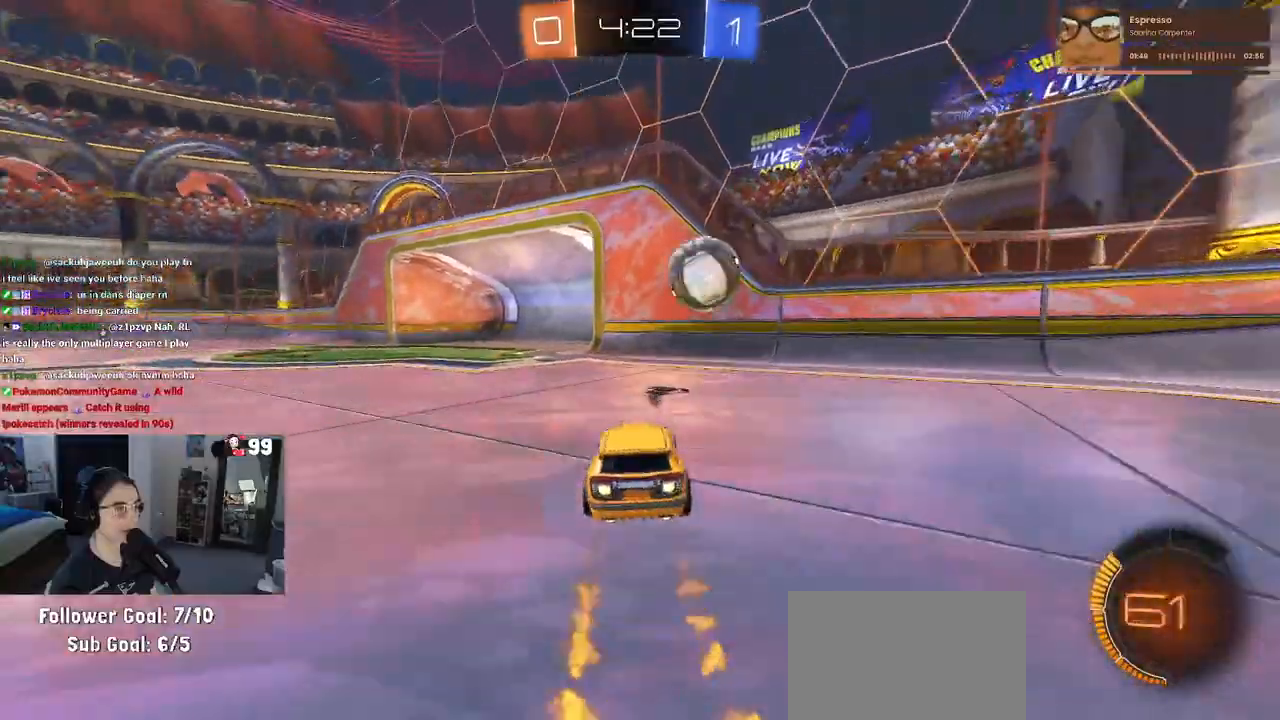
{"dt_ms": 500, "buttons": ["R1", "R2"], "left_stick": "left", "right_stick": "center", "events": [[83, "left_stick", "left"]]}
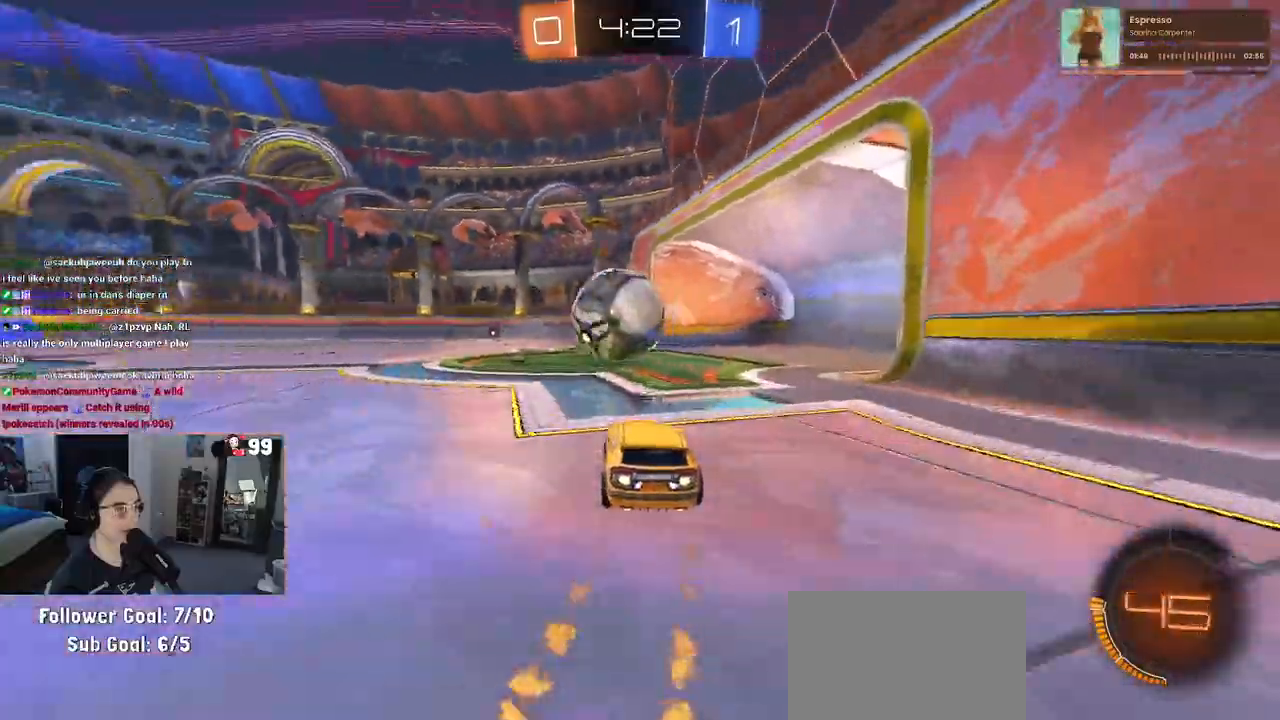
{"dt_ms": 500, "buttons": [], "left_stick": "center", "right_stick": "center", "events": [[83, "R1", "up"], [150, "left_stick", "down"], [183, "CROSS", "down"], [200, "left_stick", "down-right"], [267, "CROSS", "up"], [383, "R2", "up"], [417, "left_stick", "center"]]}
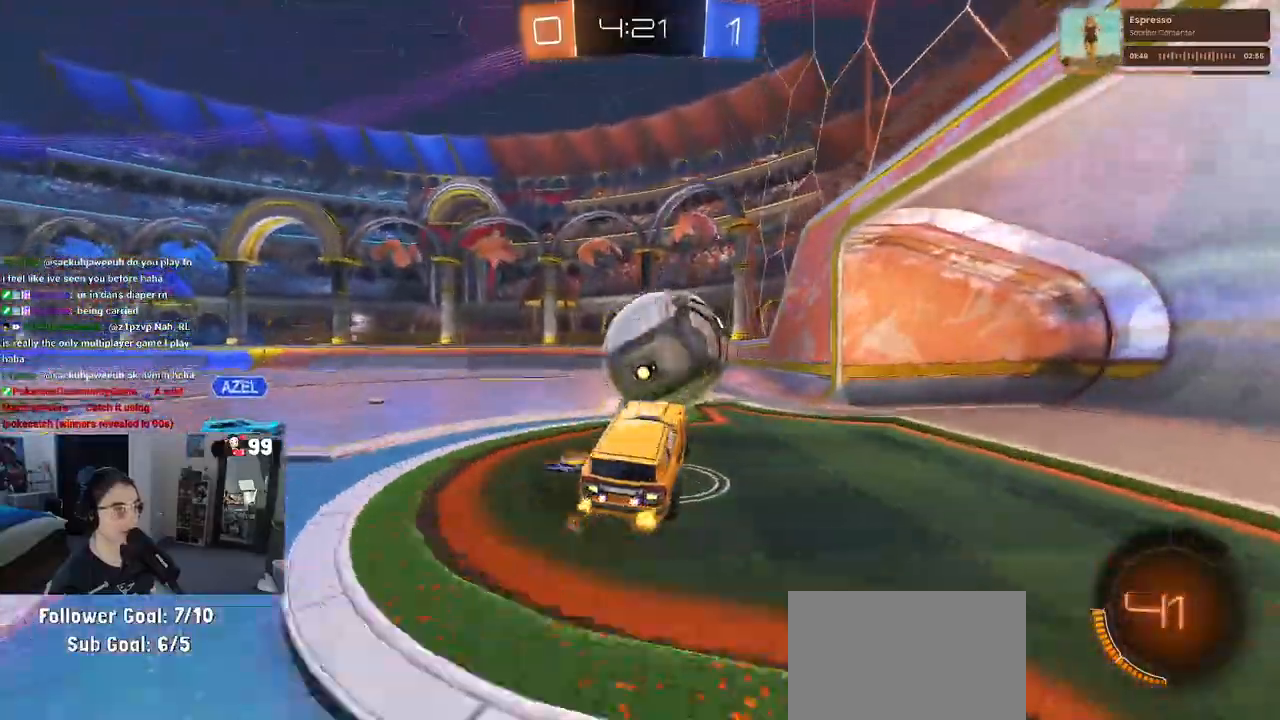
{"dt_ms": 500, "buttons": ["R2"], "left_stick": "down", "right_stick": "center", "events": [[117, "R2", "down"], [133, "left_stick", "up-left"], [150, "CROSS", "down"], [150, "R1", "down"], [267, "left_stick", "down"], [300, "CROSS", "up"], [333, "R1", "up"]]}
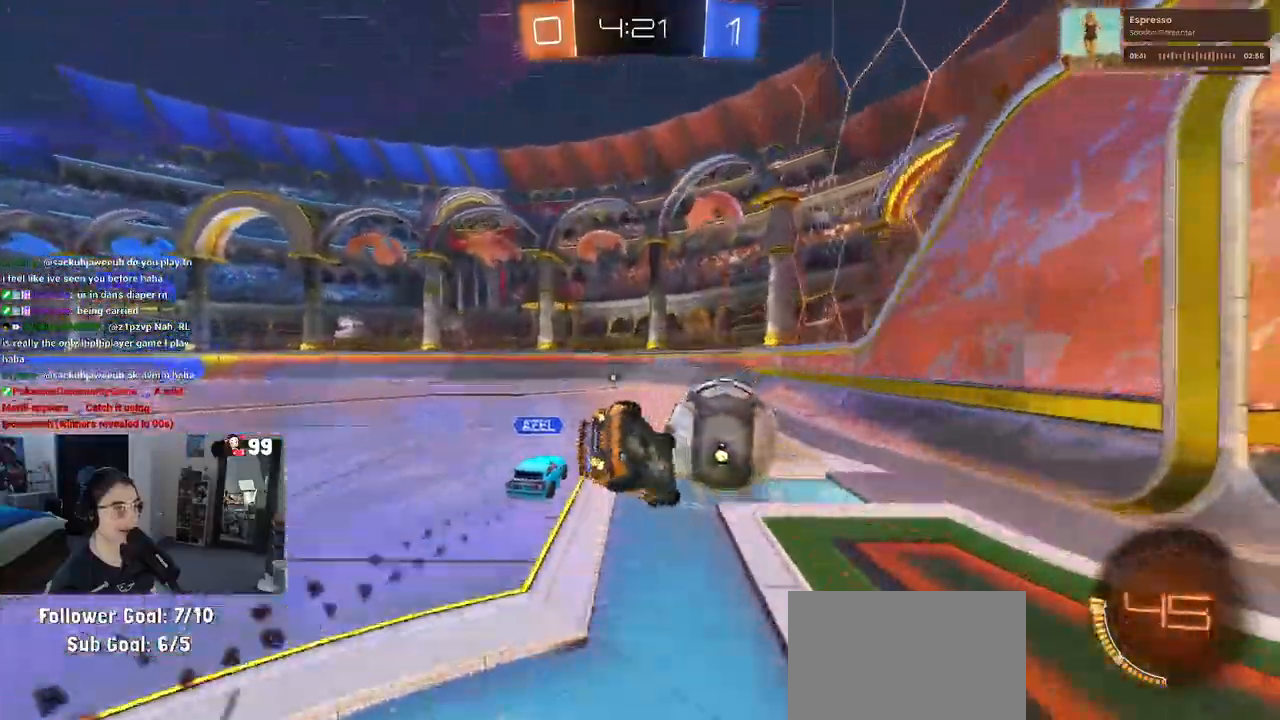
{"dt_ms": 500, "buttons": ["SQUARE", "R1", "R2"], "left_stick": "left", "right_stick": "center", "events": [[200, "SQUARE", "down"], [267, "left_stick", "left"], [283, "R1", "down"]]}
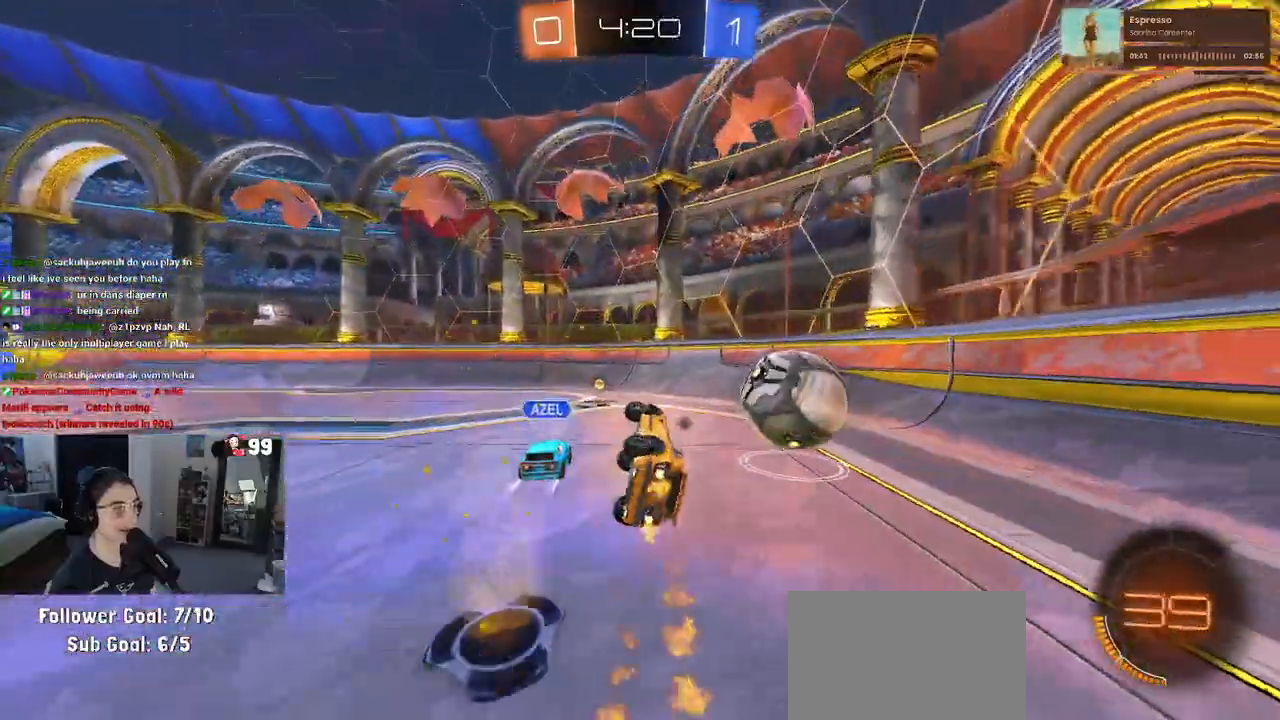
{"dt_ms": 500, "buttons": ["R2"], "left_stick": "center", "right_stick": "center", "events": [[33, "left_stick", "down-left"], [183, "R1", "up"], [200, "SQUARE", "up"], [233, "left_stick", "down-right"], [467, "left_stick", "center"]]}
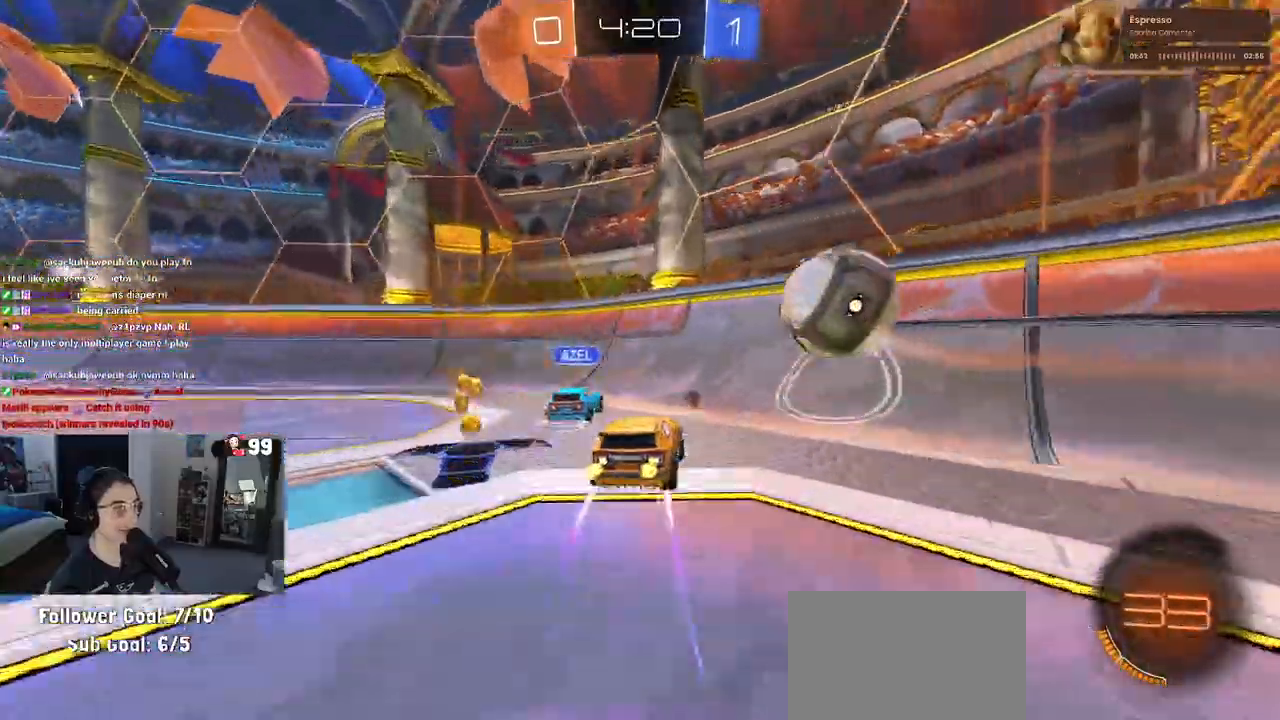
{"dt_ms": 500, "buttons": ["R2"], "left_stick": "right", "right_stick": "center", "events": [[33, "TRIANGLE", "down"], [117, "TRIANGLE", "up"], [183, "left_stick", "right"], [417, "left_stick", "center"], [483, "left_stick", "right"]]}
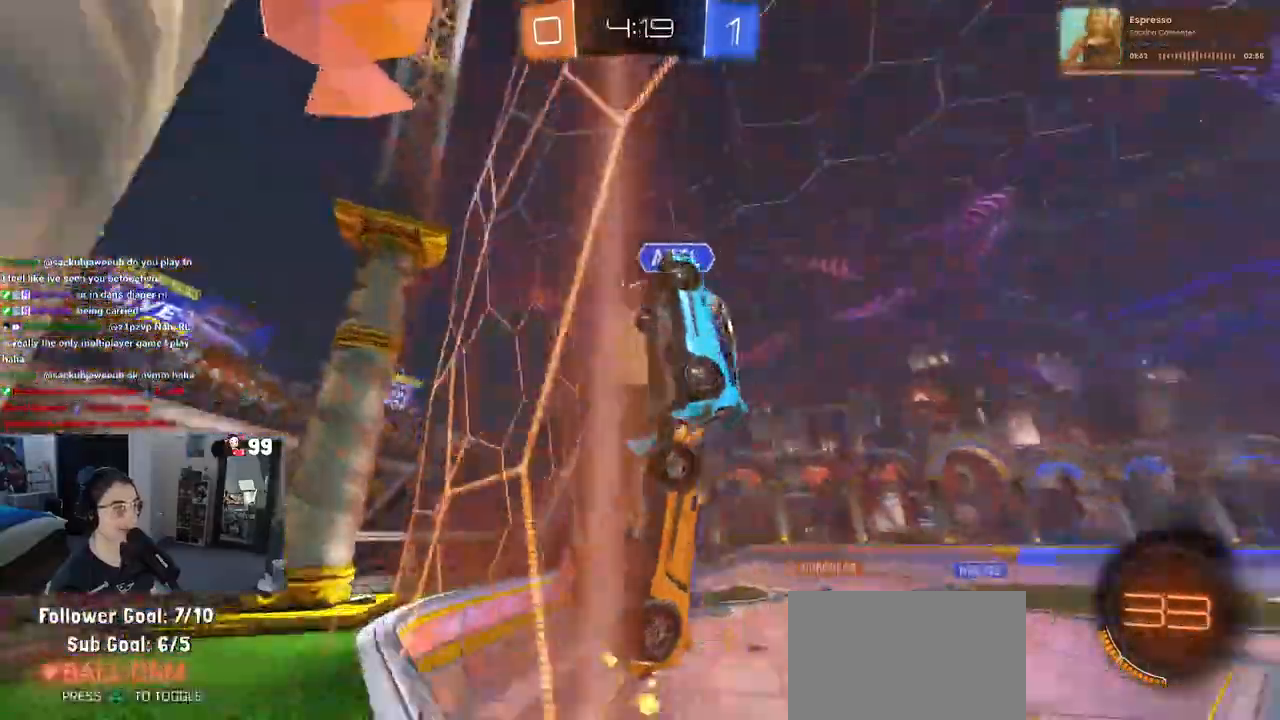
{"dt_ms": 500, "buttons": ["R2"], "left_stick": "right", "right_stick": "center", "events": []}
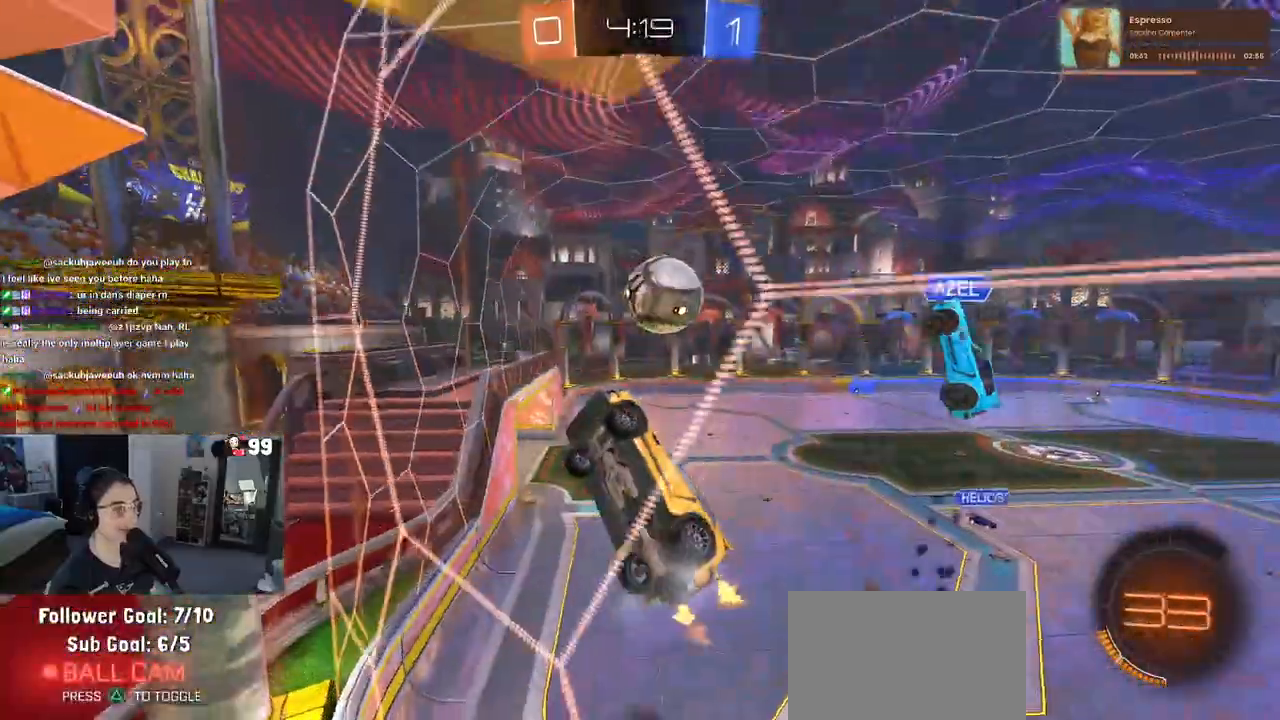
{"dt_ms": 500, "buttons": ["R2"], "left_stick": "right", "right_stick": "center", "events": []}
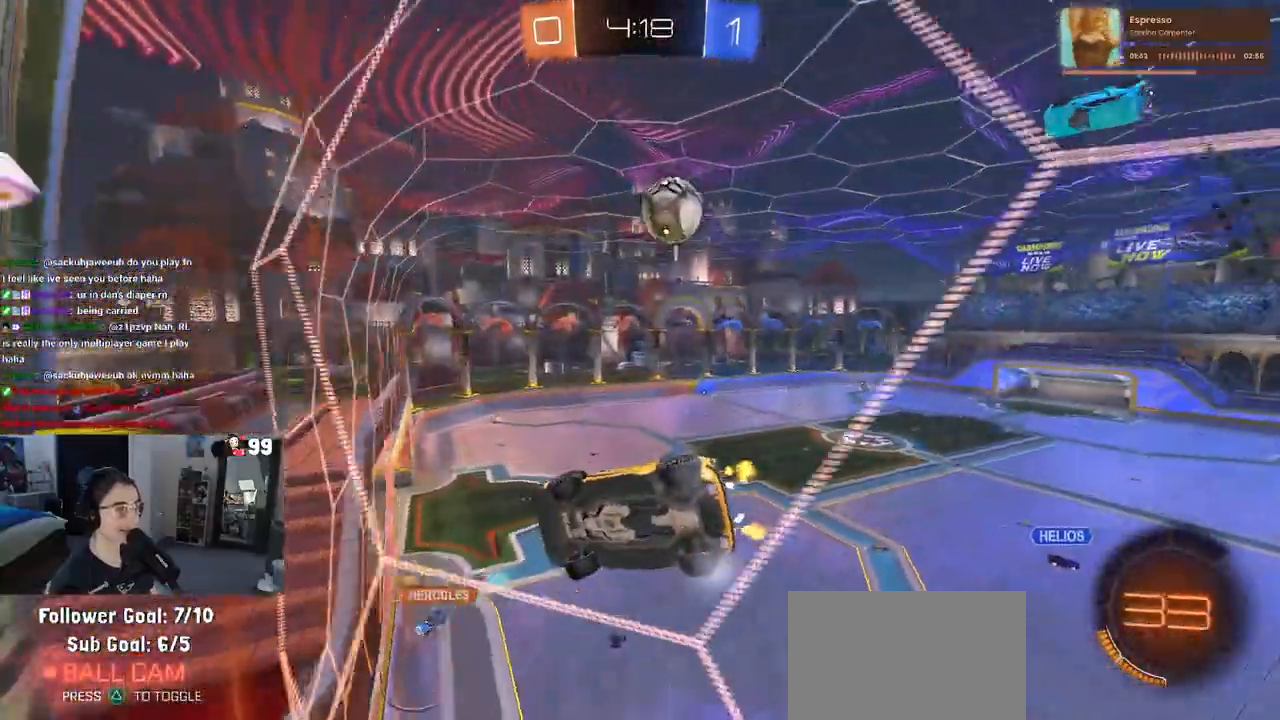
{"dt_ms": 500, "buttons": ["R2"], "left_stick": "center", "right_stick": "center", "events": [[100, "left_stick", "center"]]}
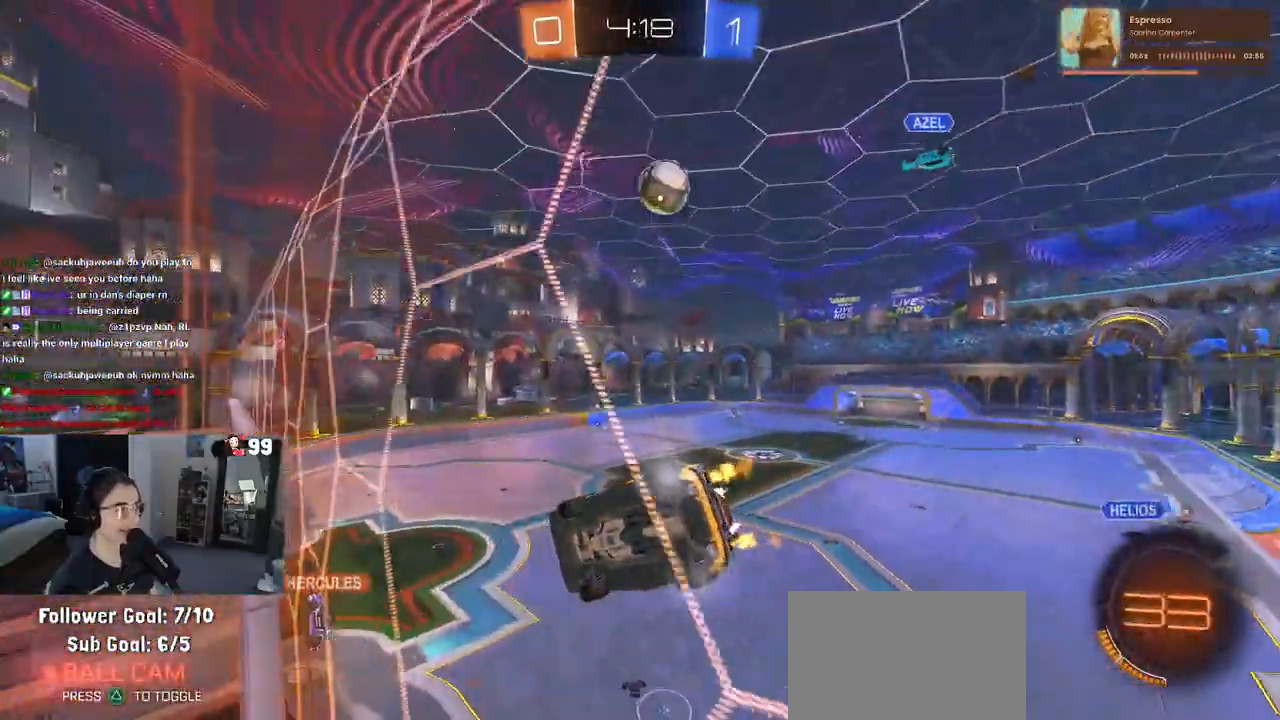
{"dt_ms": 500, "buttons": ["R2"], "left_stick": "center", "right_stick": "center", "events": [[133, "left_stick", "left"], [217, "left_stick", "center"]]}
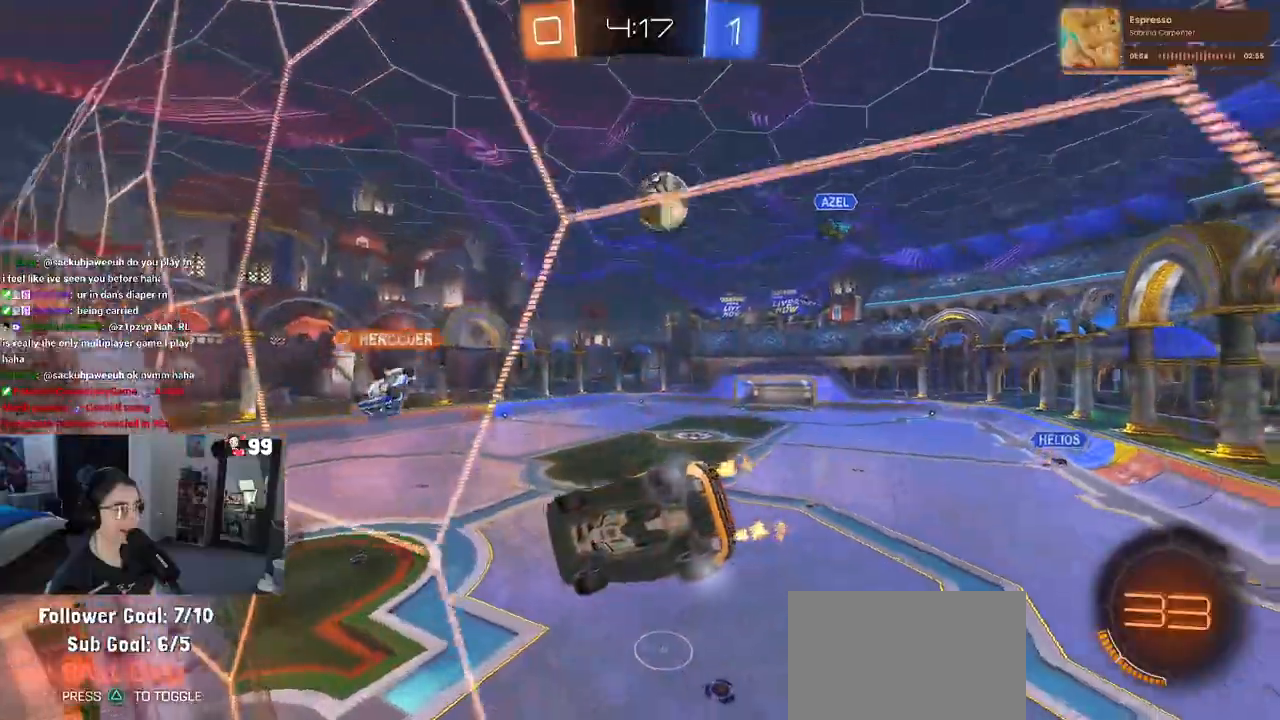
{"dt_ms": 500, "buttons": ["R2"], "left_stick": "center", "right_stick": "center", "events": [[367, "left_stick", "right"], [467, "left_stick", "center"]]}
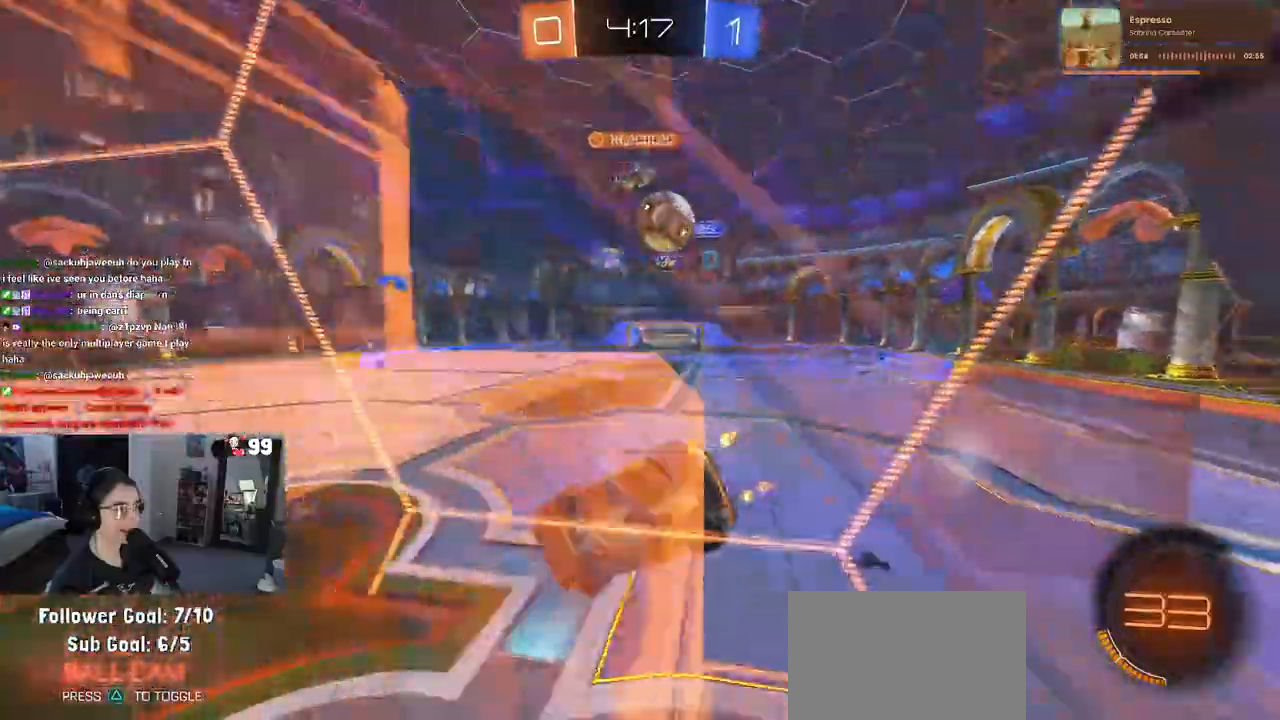
{"dt_ms": 500, "buttons": ["SQUARE", "R2"], "left_stick": "down-left", "right_stick": "center", "events": [[50, "left_stick", "left"], [167, "left_stick", "down-left"], [317, "SQUARE", "down"]]}
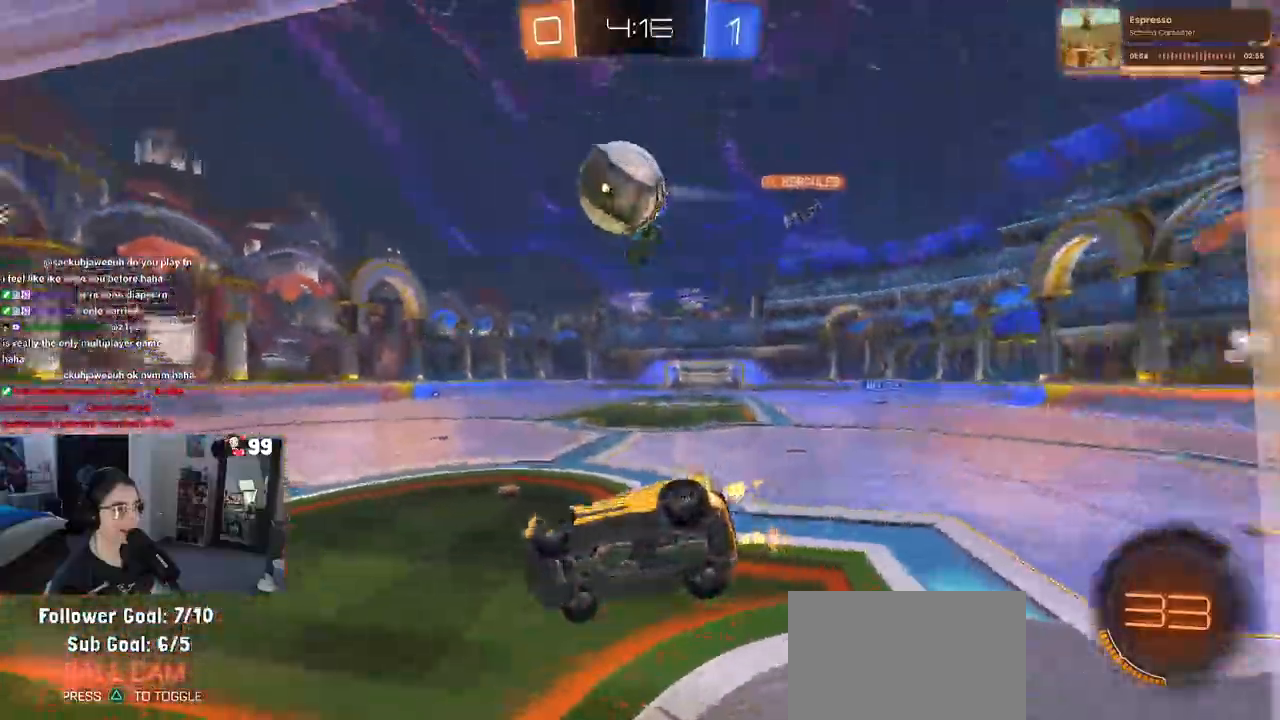
{"dt_ms": 500, "buttons": ["R2"], "left_stick": "center", "right_stick": "center", "events": [[100, "SQUARE", "up"], [150, "left_stick", "center"], [283, "left_stick", "left"], [500, "left_stick", "center"]]}